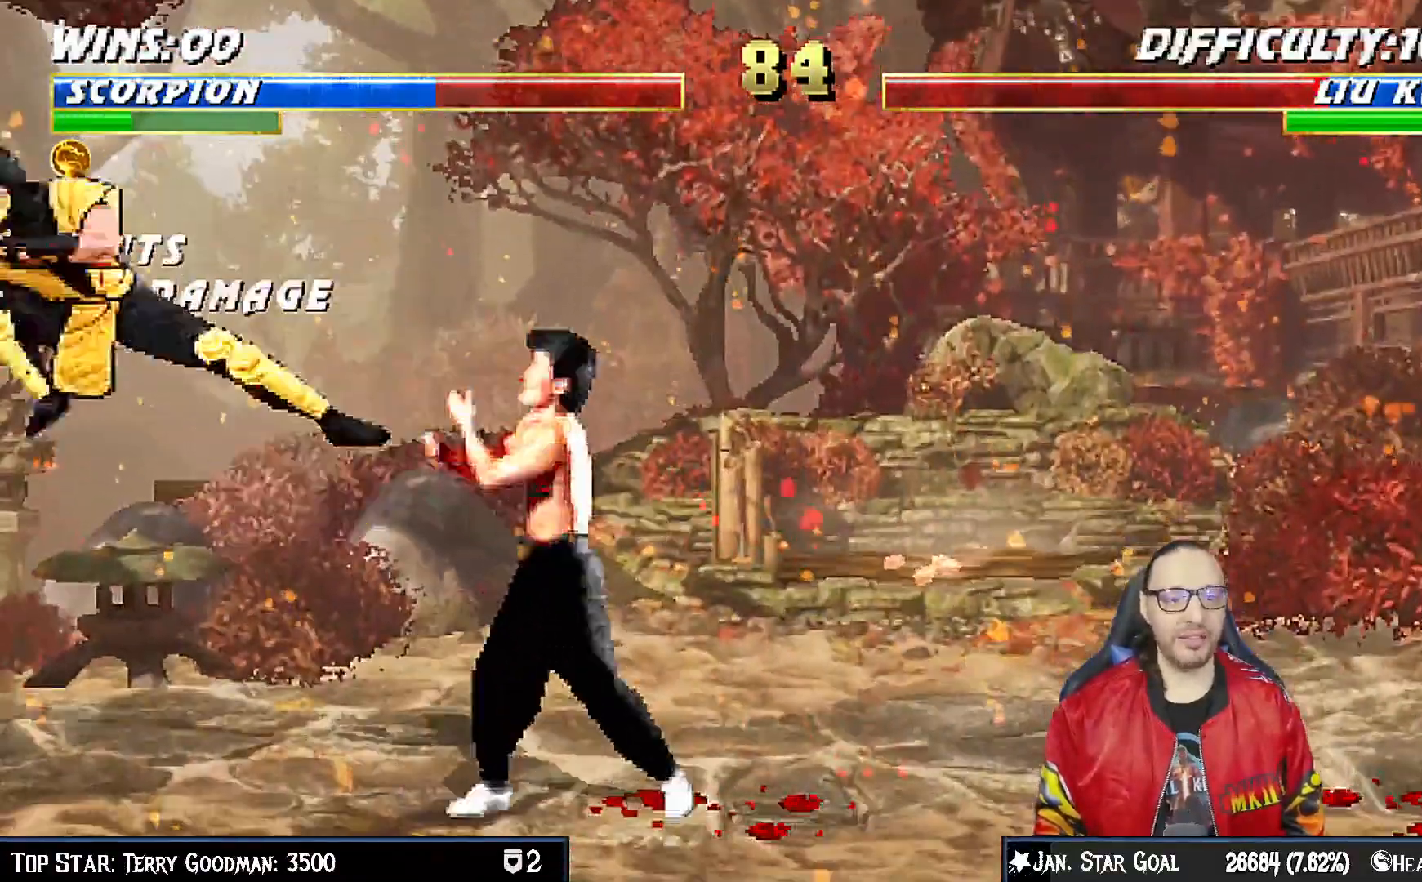
Gameplay with a controller (PlayStation layout); each line is a JSON object with the inputs held at the frame after it. "events" lists button and stick changes between this image and that frame as [ms after this image, input, new state], when the widget could be followed in between. Not read: L1.
{"buttons": ["DPAD_RIGHT"], "left_stick": "center", "right_stick": "center", "events": [[17, "DPAD_LEFT", "up"], [67, "SQUARE", "up"], [100, "DPAD_RIGHT", "down"], [217, "DPAD_RIGHT", "up"], [267, "DPAD_RIGHT", "down"], [383, "CROSS", "down"], [500, "CROSS", "up"]]}
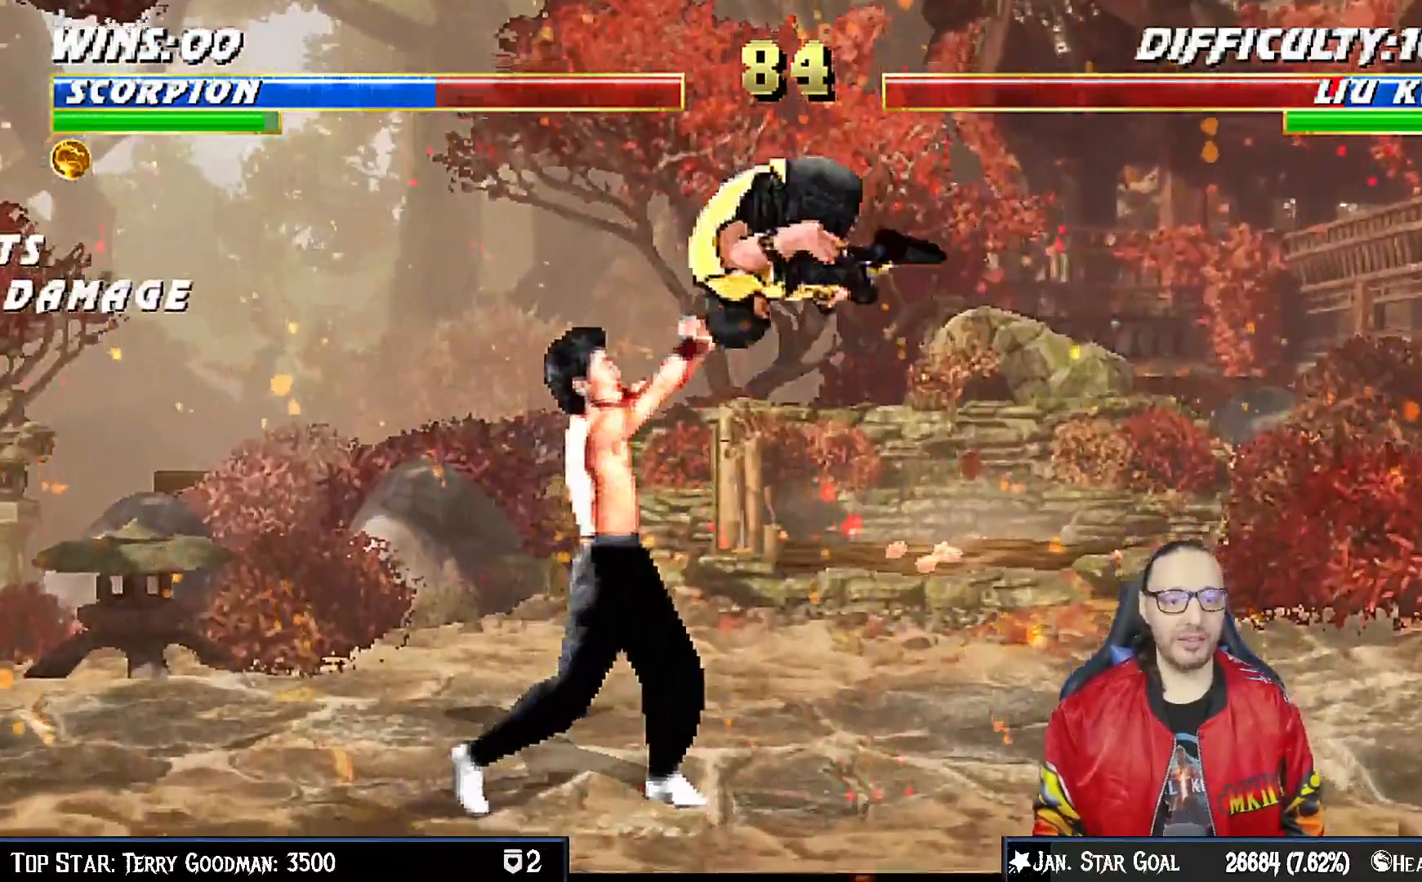
{"buttons": ["R1", "DPAD_DOWN", "DPAD_RIGHT"], "left_stick": "center", "right_stick": "center", "events": [[33, "DPAD_DOWN", "down"], [50, "R1", "down"]]}
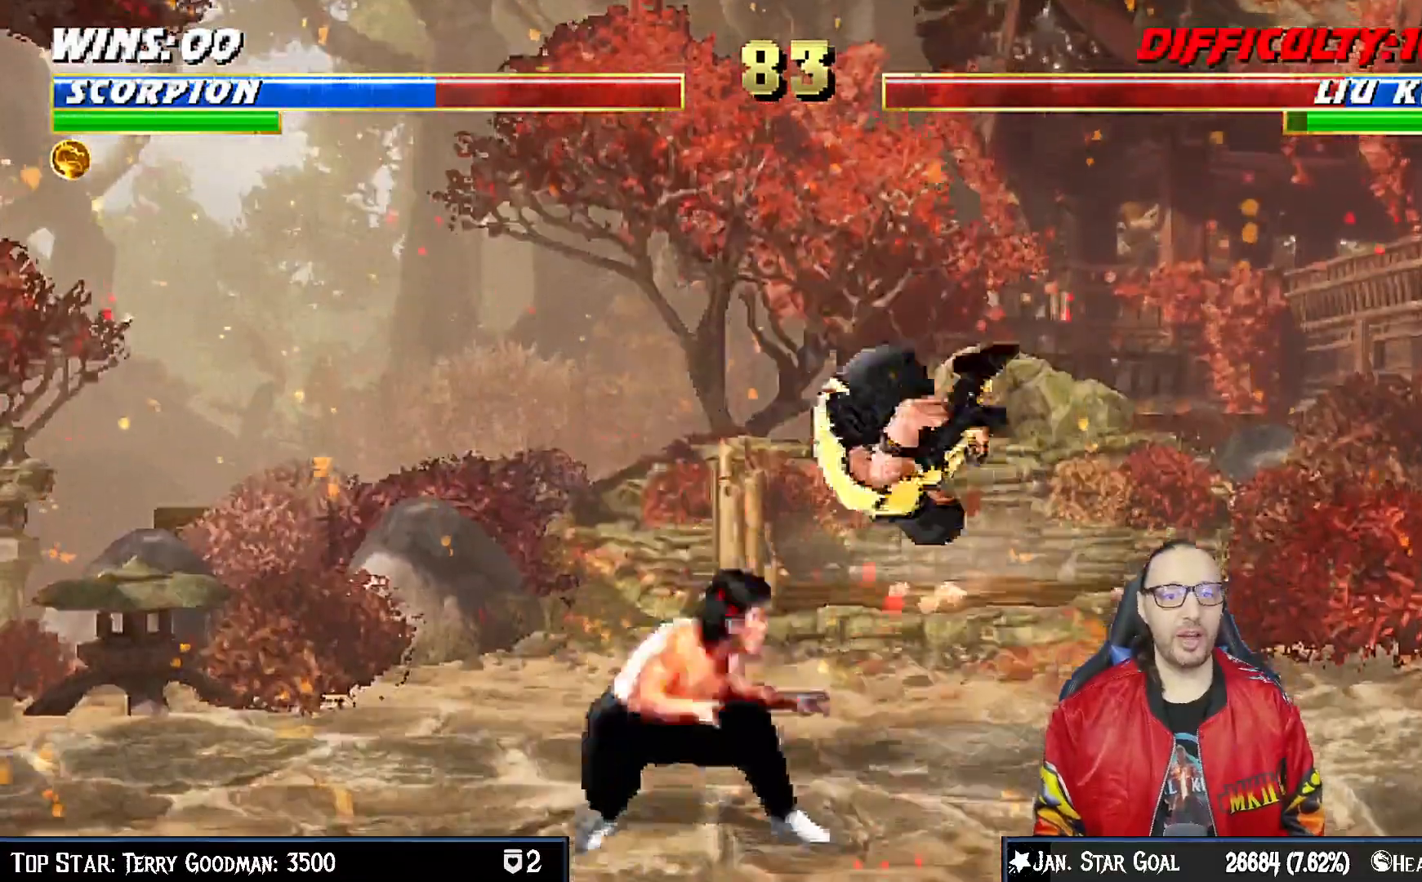
{"buttons": ["R1", "DPAD_DOWN", "DPAD_RIGHT"], "left_stick": "center", "right_stick": "center", "events": []}
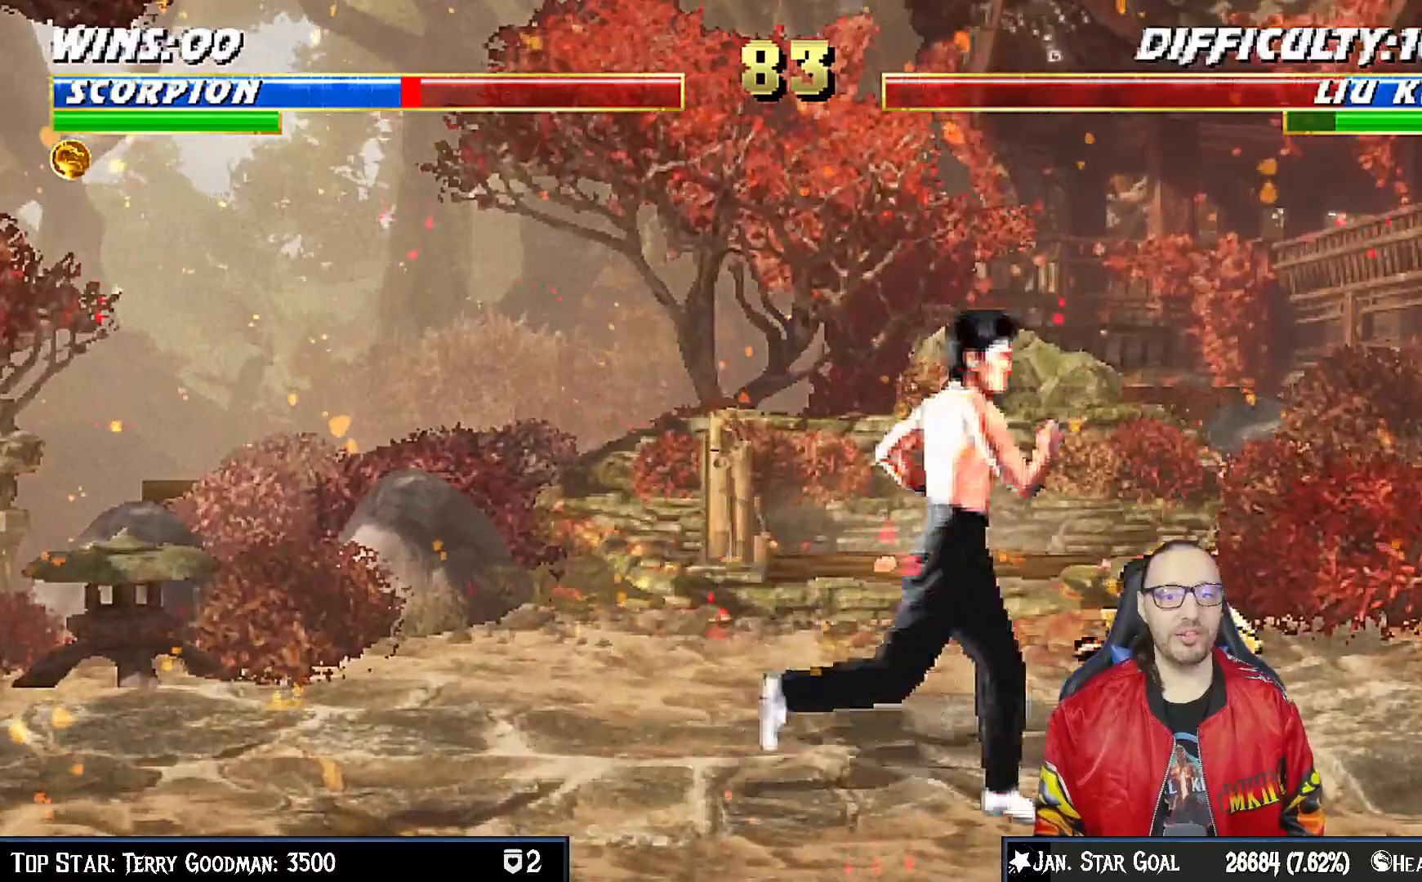
{"buttons": ["R1", "DPAD_DOWN", "DPAD_RIGHT"], "left_stick": "center", "right_stick": "center", "events": []}
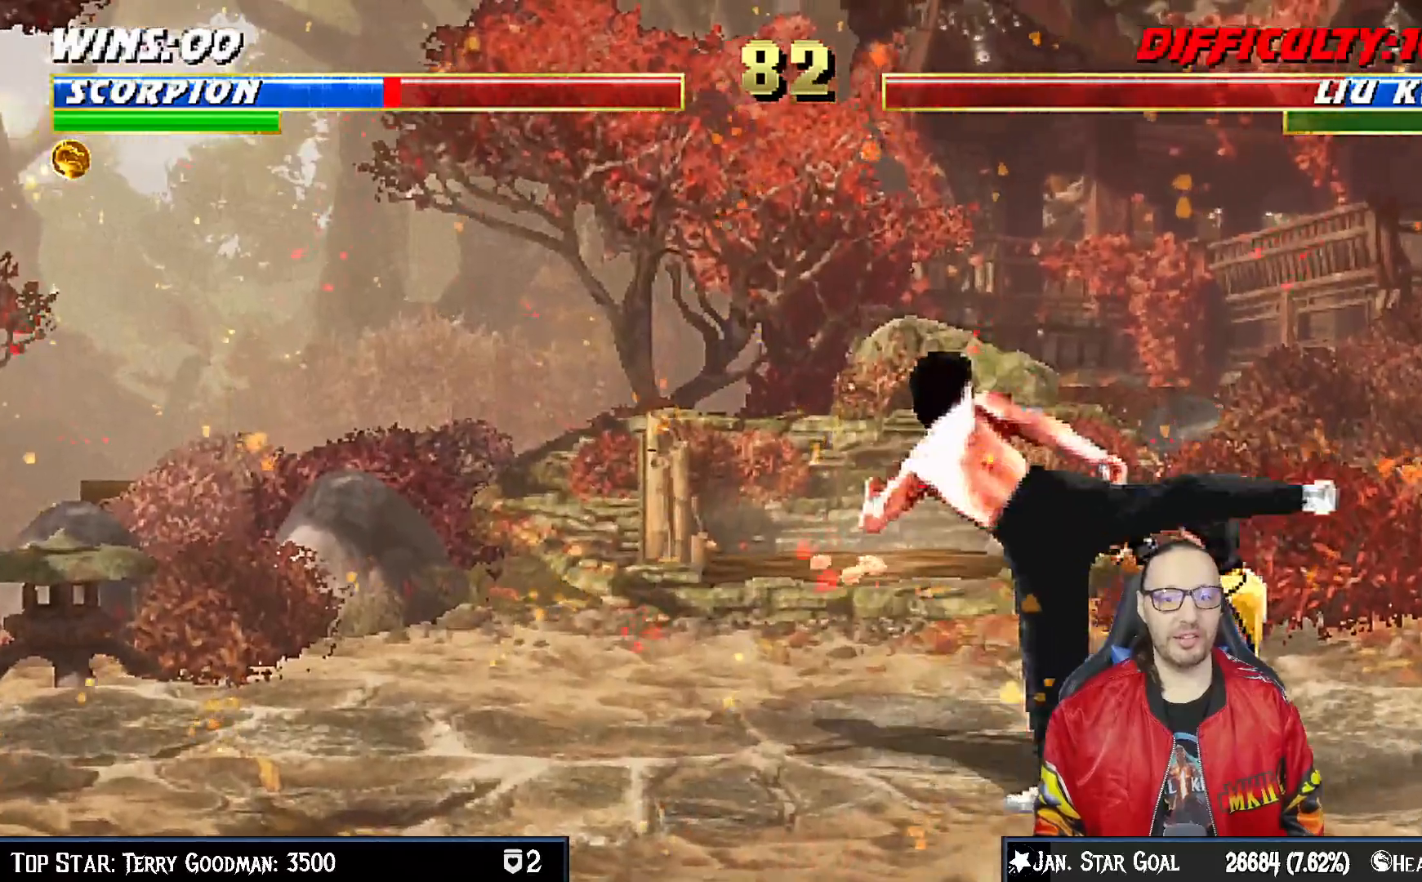
{"buttons": ["R1"], "left_stick": "center", "right_stick": "center", "events": [[67, "CROSS", "down"], [183, "CIRCLE", "down"], [233, "SQUARE", "down"], [367, "TRIANGLE", "down"], [383, "DPAD_DOWN", "up"], [417, "DPAD_RIGHT", "up"], [450, "SQUARE", "up"], [483, "CROSS", "up"], [483, "TRIANGLE", "up"], [500, "CIRCLE", "up"]]}
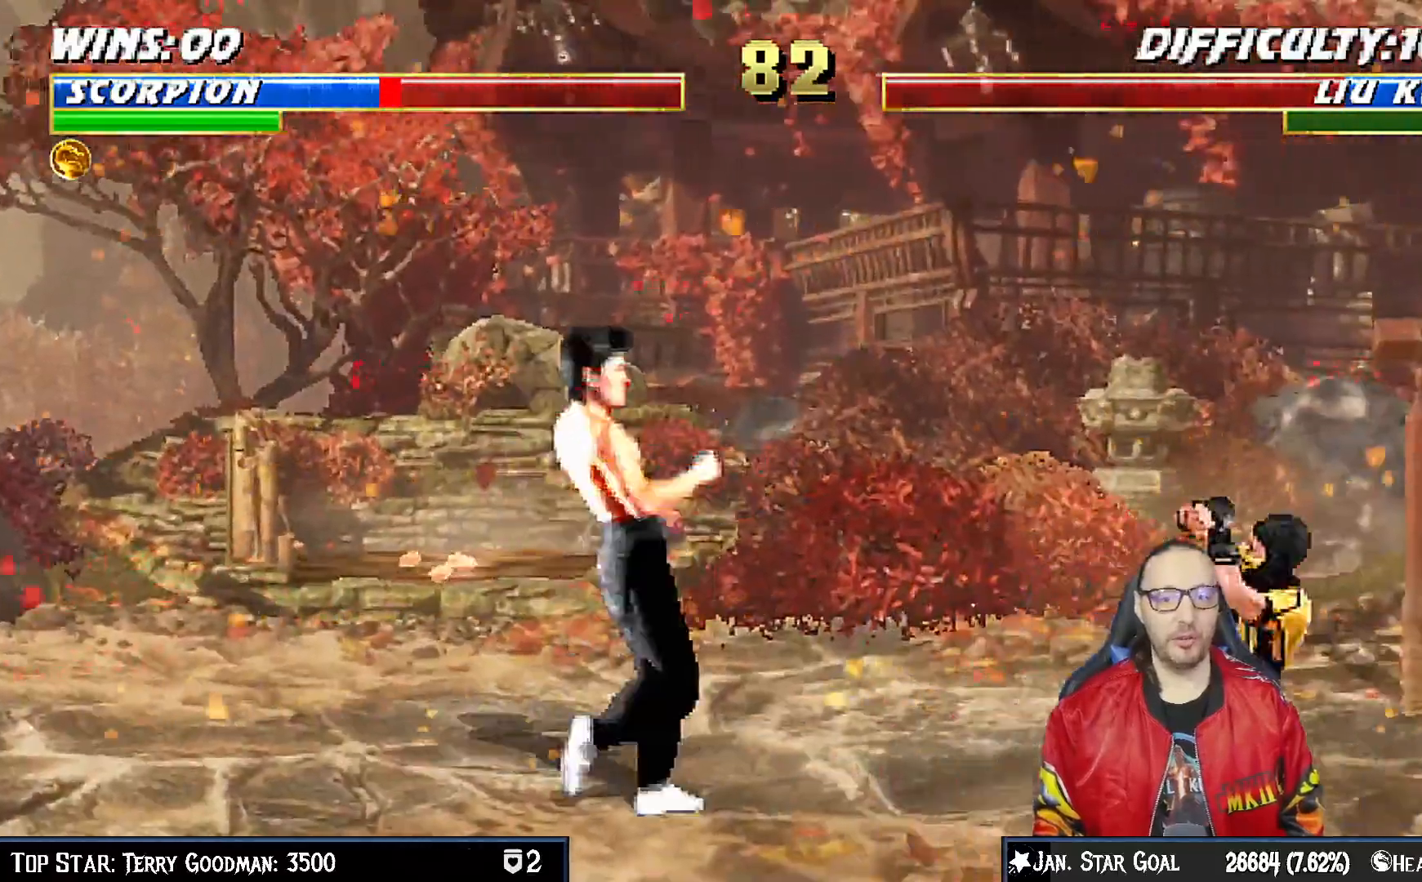
{"buttons": ["TRIANGLE"], "left_stick": "center", "right_stick": "center", "events": [[17, "R1", "up"], [233, "DPAD_LEFT", "down"], [233, "DPAD_UP", "down"], [283, "TRIANGLE", "down"], [367, "DPAD_LEFT", "up"], [367, "DPAD_UP", "up"], [383, "TRIANGLE", "up"], [450, "TRIANGLE", "down"]]}
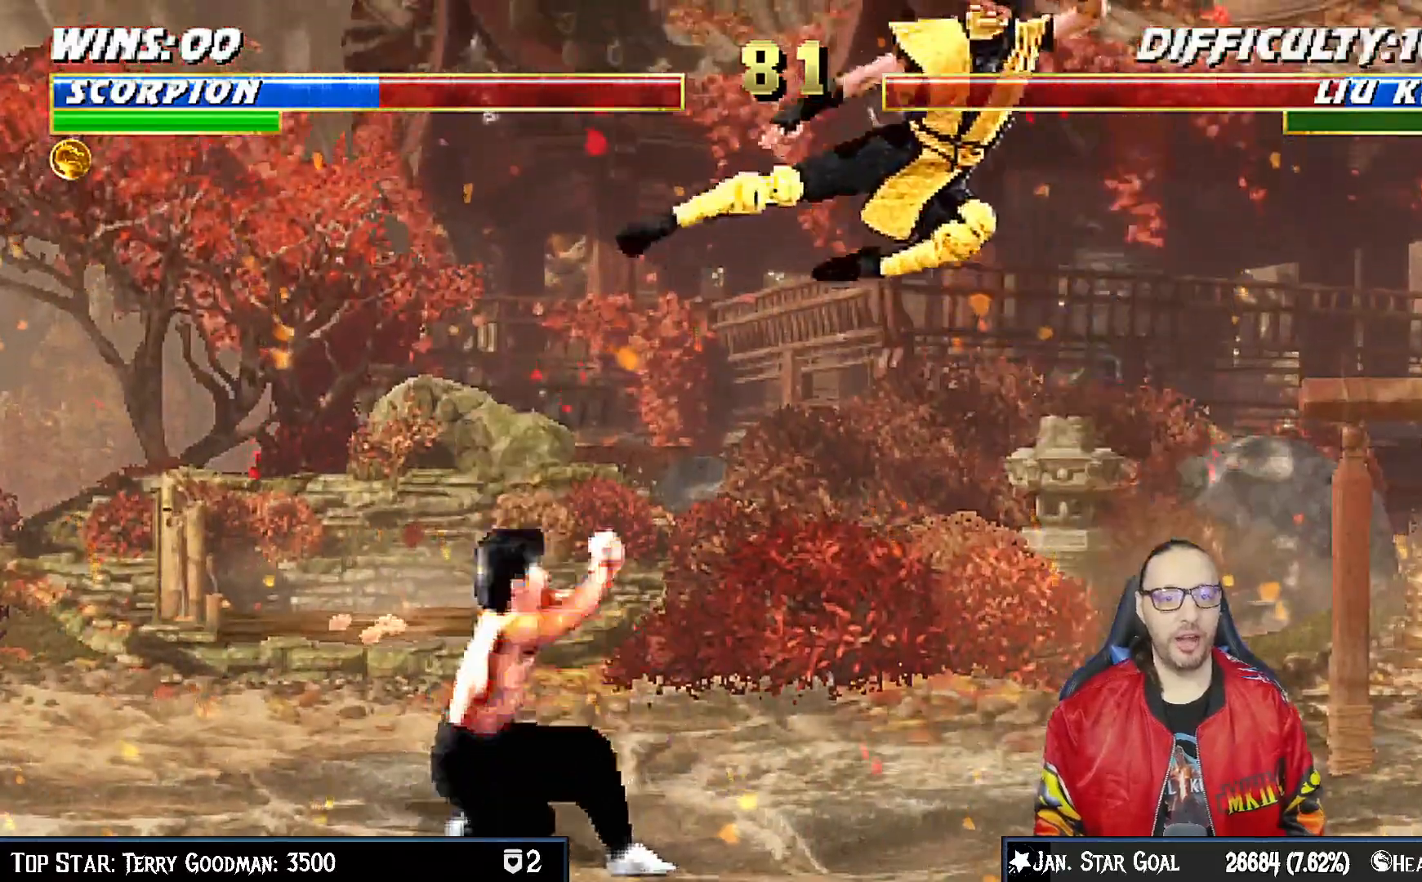
{"buttons": ["DPAD_UP", "DPAD_LEFT"], "left_stick": "center", "right_stick": "center", "events": [[117, "TRIANGLE", "up"], [433, "DPAD_LEFT", "down"], [450, "DPAD_UP", "down"]]}
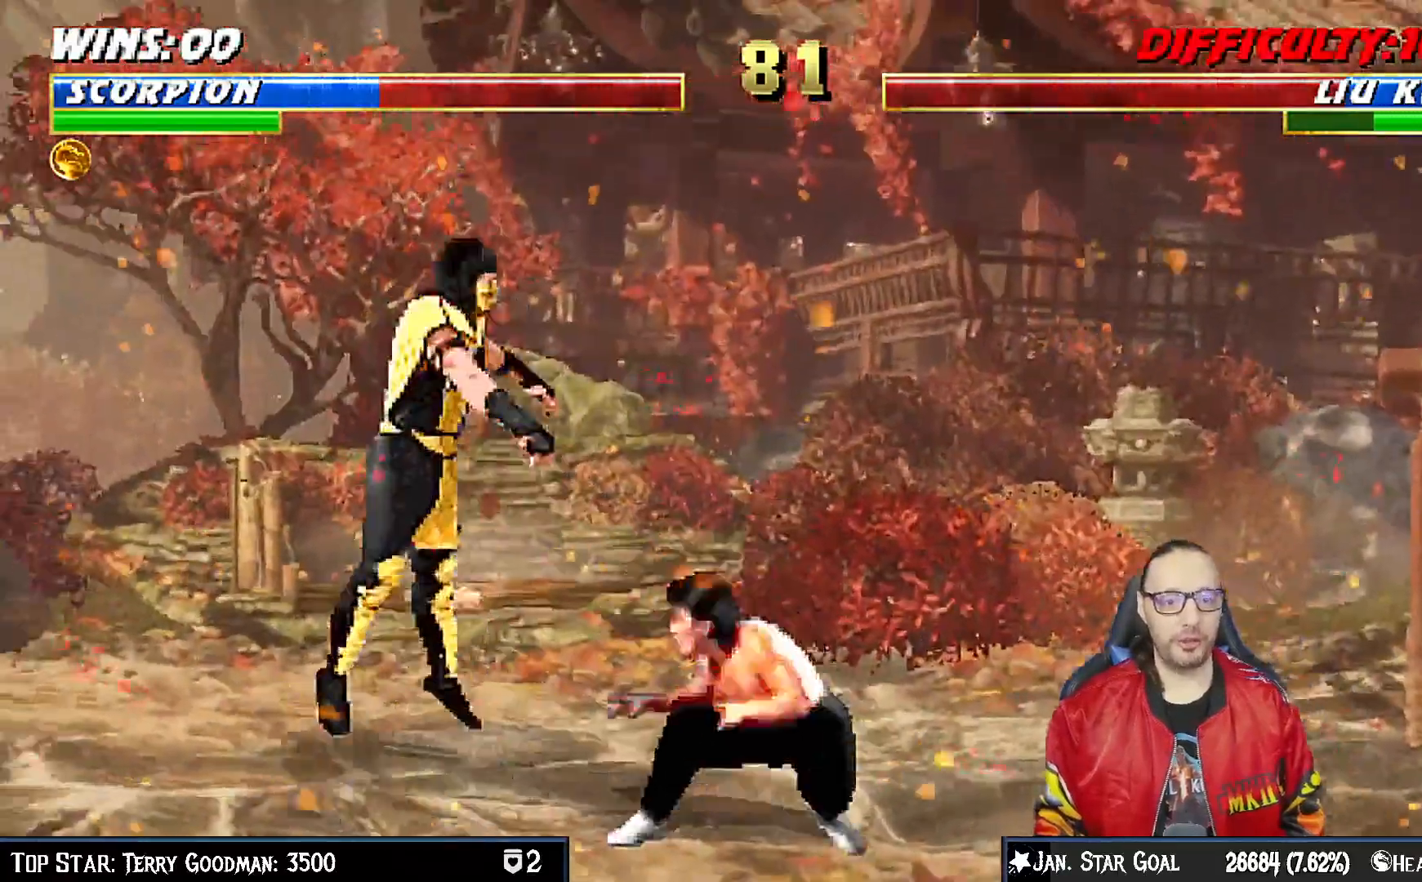
{"buttons": [], "left_stick": "center", "right_stick": "center", "events": [[150, "DPAD_LEFT", "up"], [183, "DPAD_RIGHT", "down"], [183, "DPAD_UP", "up"], [367, "DPAD_RIGHT", "up"], [367, "SQUARE", "down"], [467, "SQUARE", "up"]]}
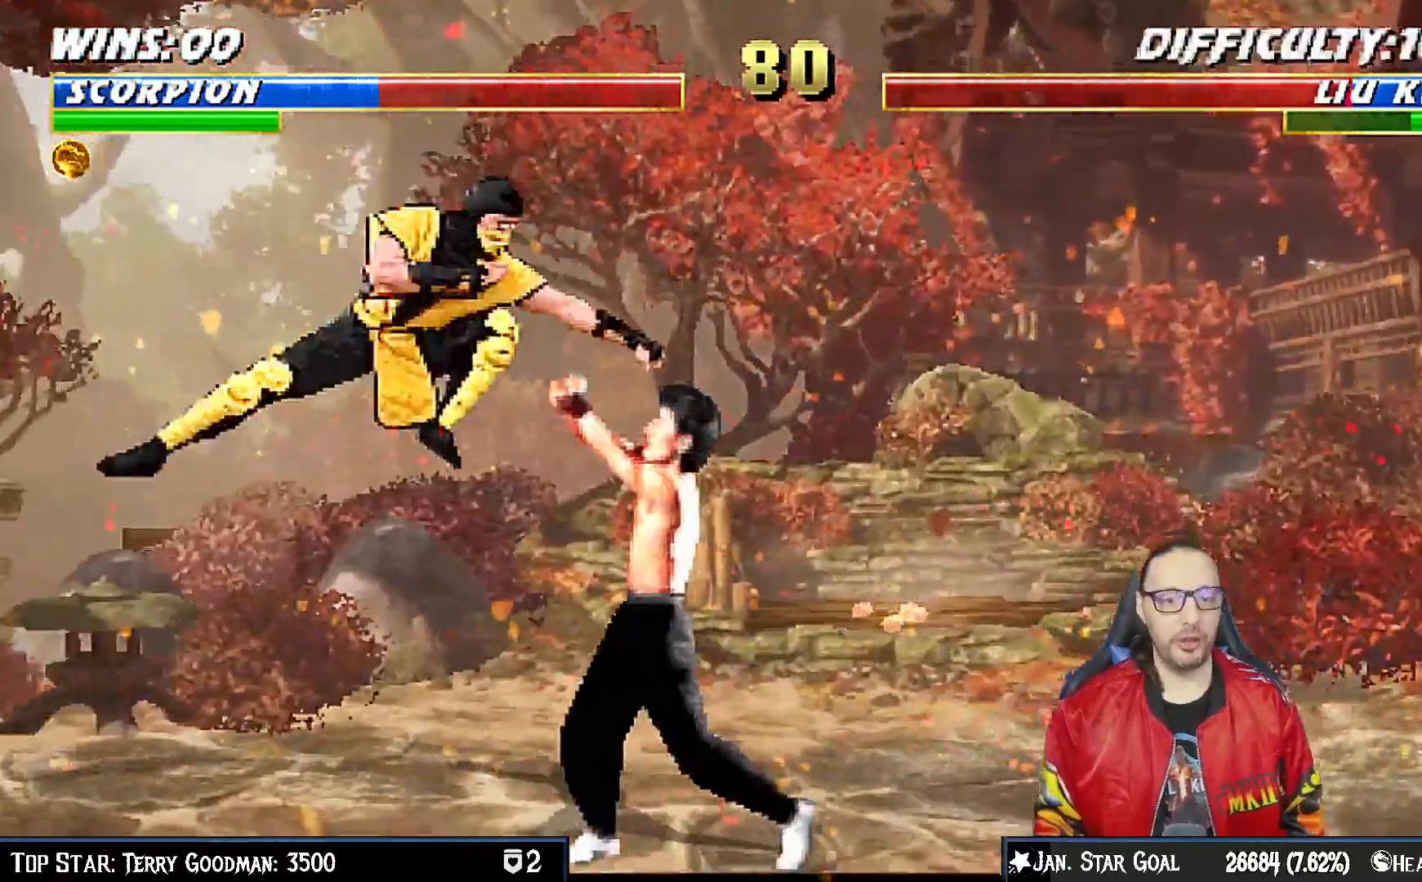
{"buttons": ["DPAD_UP", "DPAD_RIGHT"], "left_stick": "center", "right_stick": "center", "events": [[33, "SQUARE", "down"], [167, "SQUARE", "up"], [200, "DPAD_RIGHT", "down"], [283, "DPAD_UP", "down"]]}
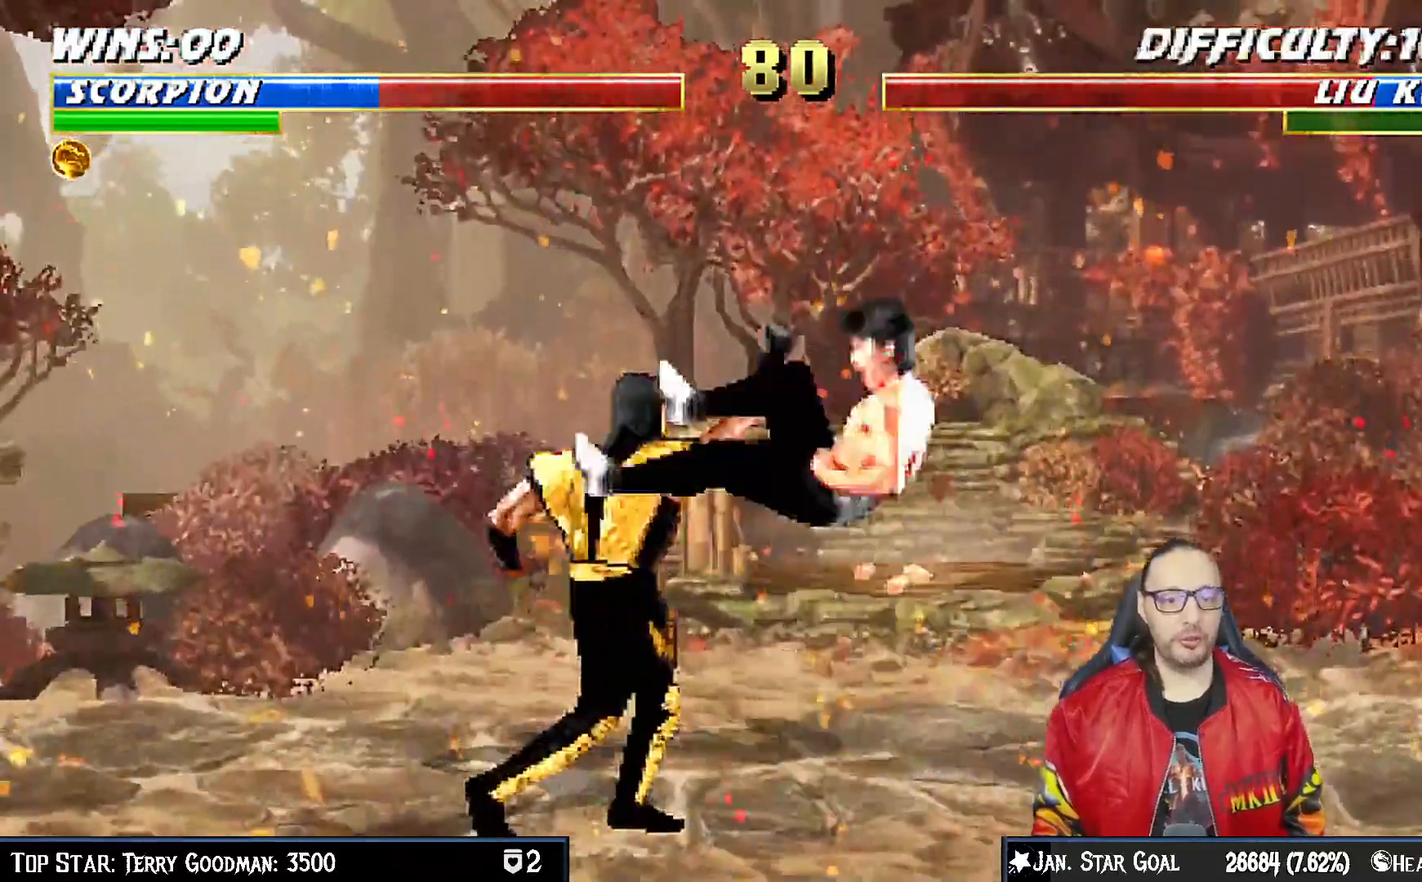
{"buttons": ["R1", "DPAD_DOWN", "DPAD_LEFT"], "left_stick": "center", "right_stick": "center", "events": [[350, "DPAD_RIGHT", "up"], [350, "DPAD_UP", "up"], [400, "DPAD_LEFT", "down"], [417, "DPAD_DOWN", "down"], [450, "R1", "down"]]}
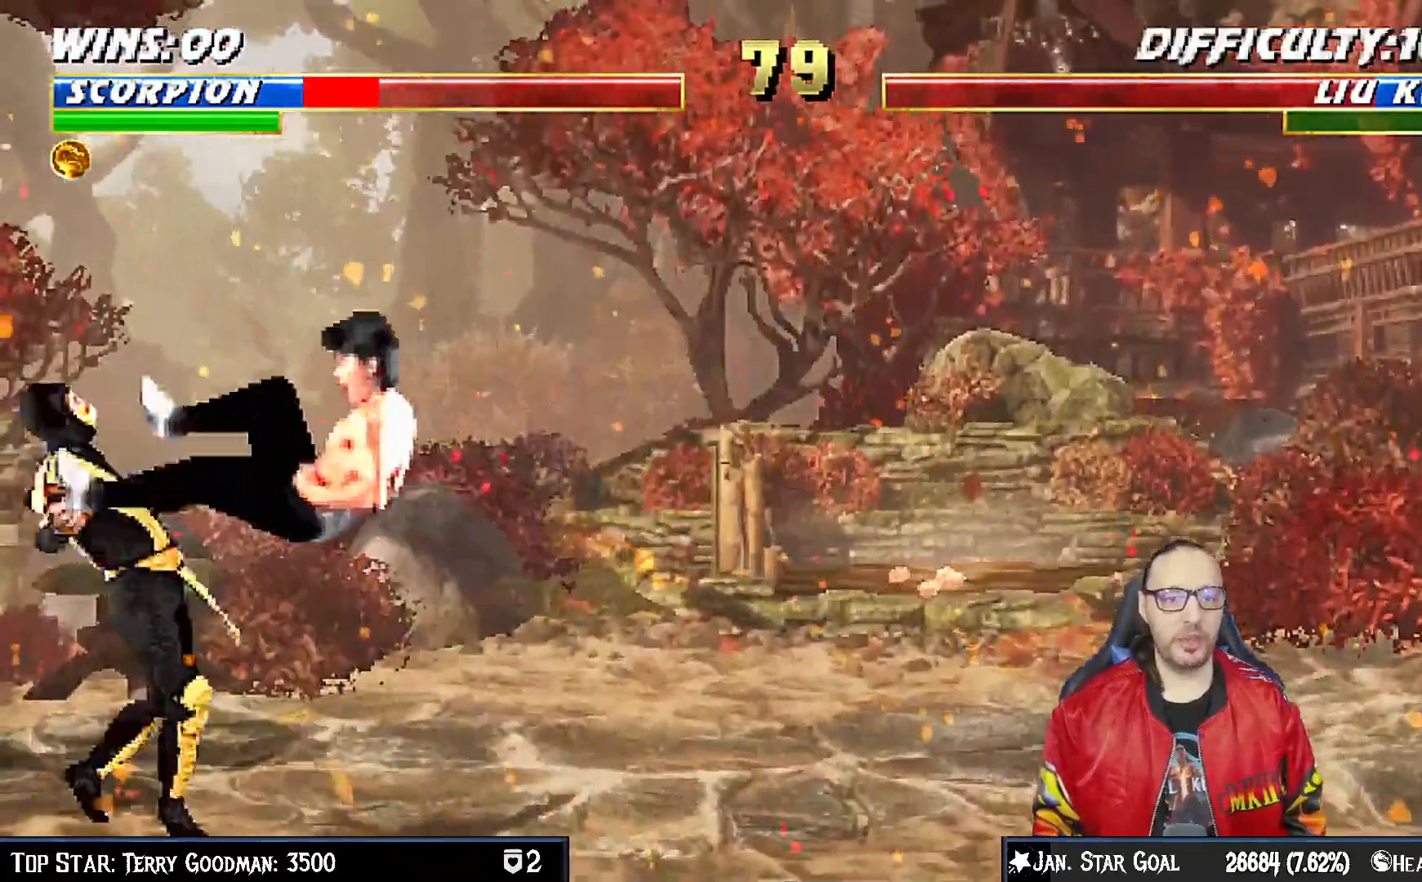
{"buttons": ["R1", "DPAD_DOWN", "DPAD_LEFT"], "left_stick": "center", "right_stick": "center", "events": [[183, "DPAD_LEFT", "up"], [267, "DPAD_LEFT", "down"]]}
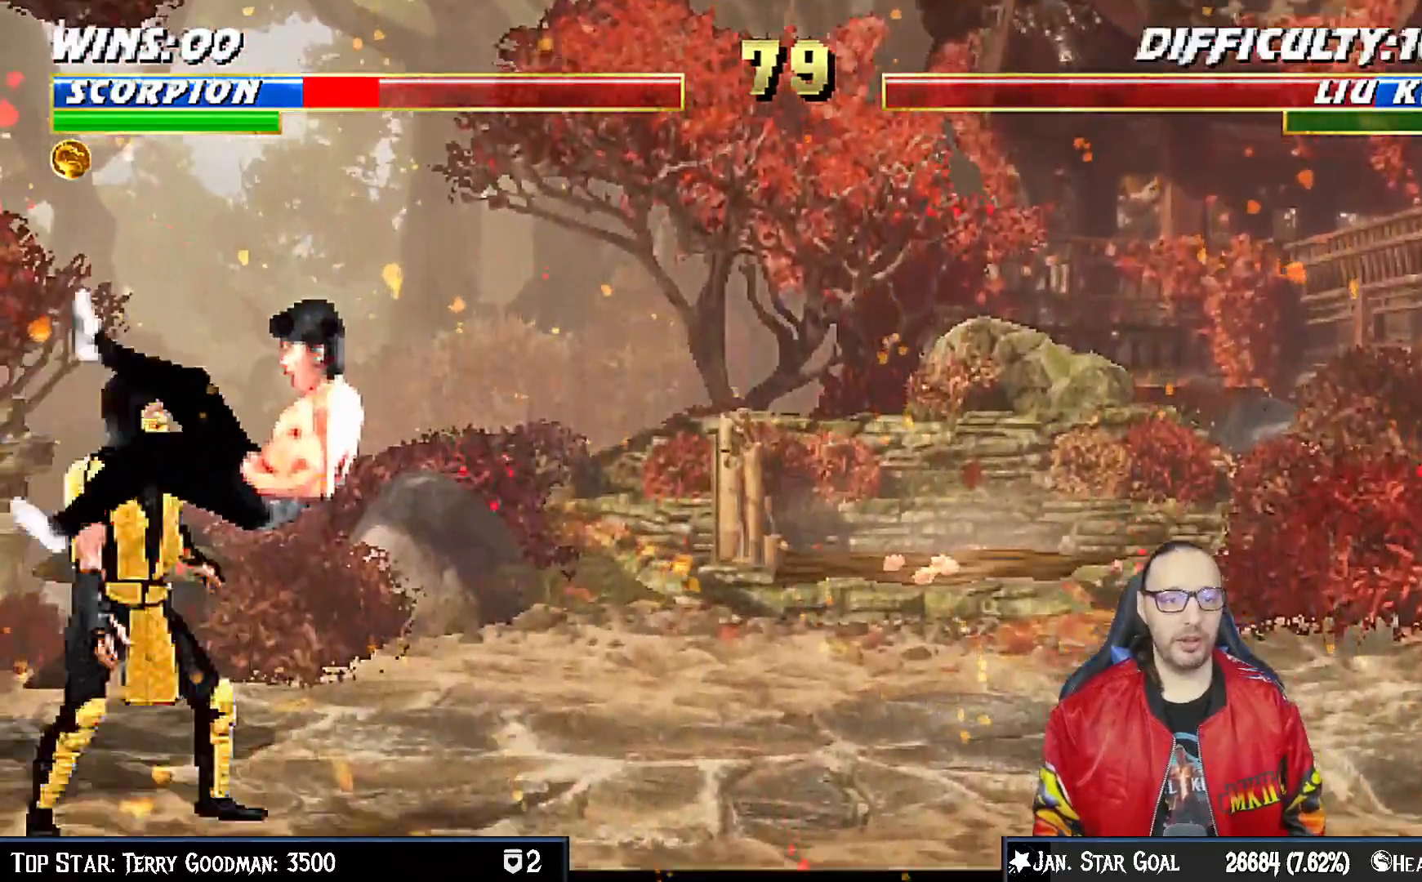
{"buttons": ["R1", "DPAD_DOWN", "DPAD_LEFT"], "left_stick": "center", "right_stick": "center", "events": []}
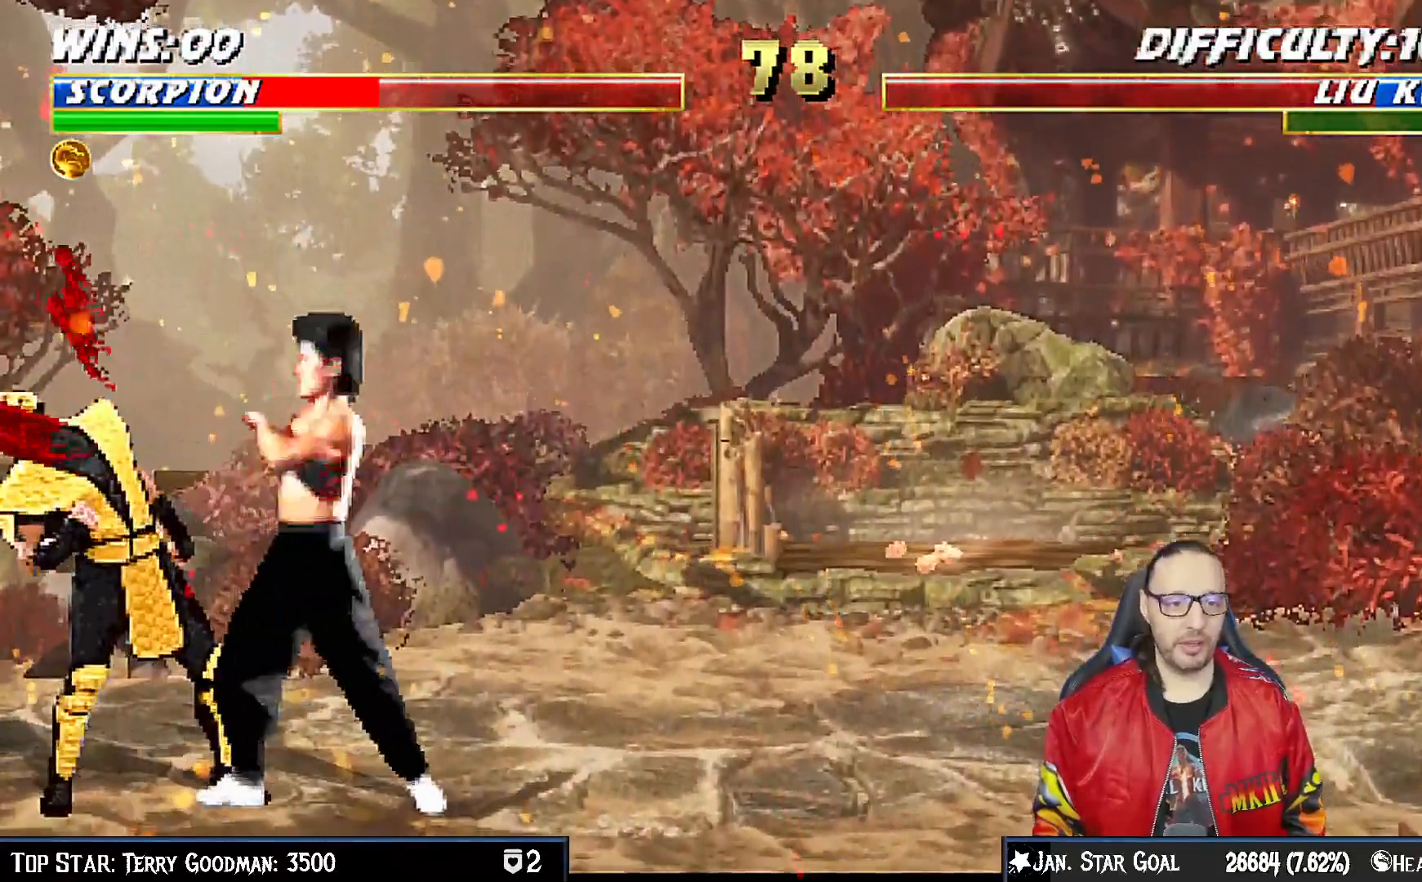
{"buttons": ["R1"], "left_stick": "center", "right_stick": "center", "events": [[367, "DPAD_LEFT", "up"], [433, "DPAD_DOWN", "up"]]}